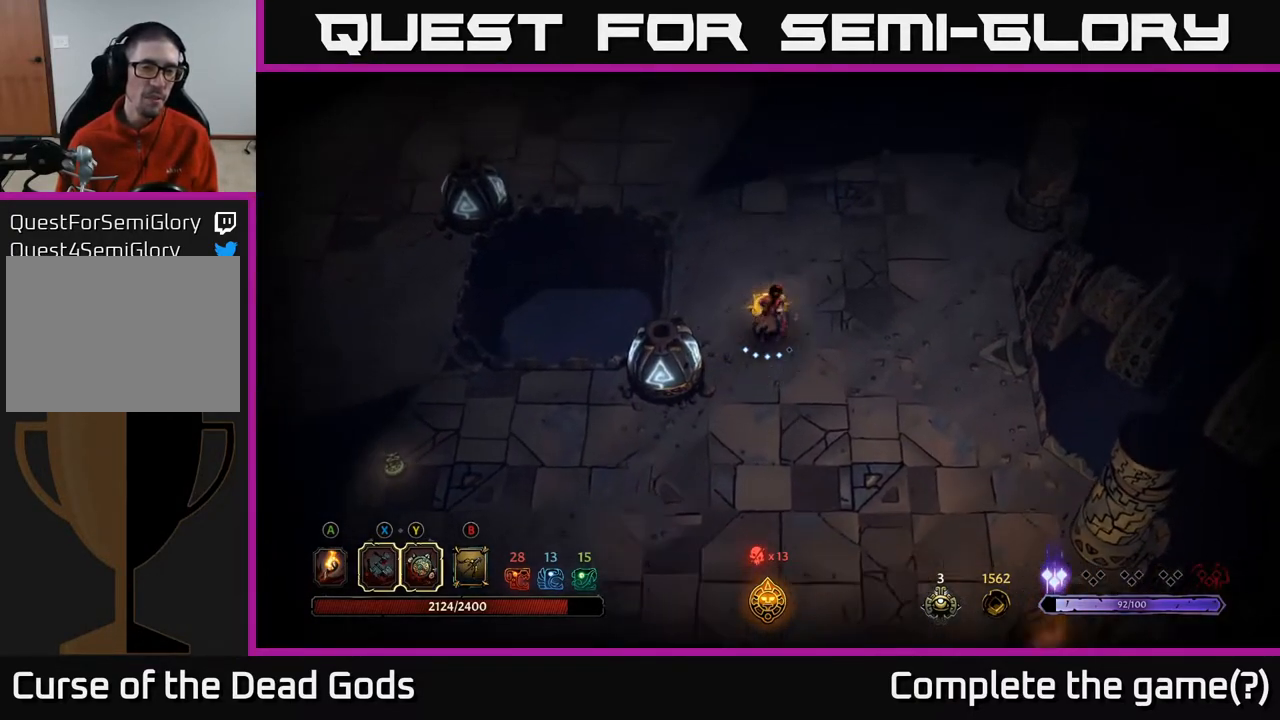
Gameplay with a controller (Xbox layout); each line is a JSON object with the inputs held at the frame after it. "events" lists button and stick changes between this image and that frame as [ms after this image, input, new state], when the widget could be followed in between.
{"buttons": [], "left_stick": "up", "right_stick": "center", "events": []}
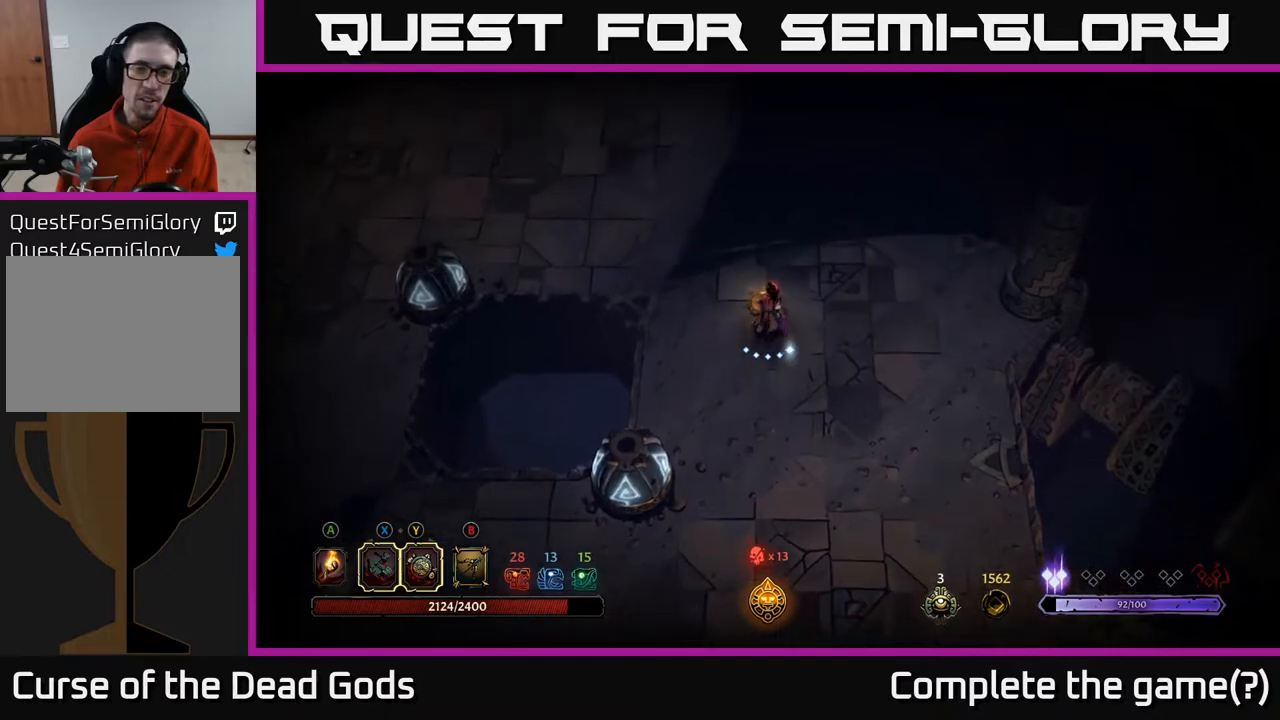
{"buttons": [], "left_stick": "up", "right_stick": "center", "events": [[17, "B", "down"], [67, "B", "up"]]}
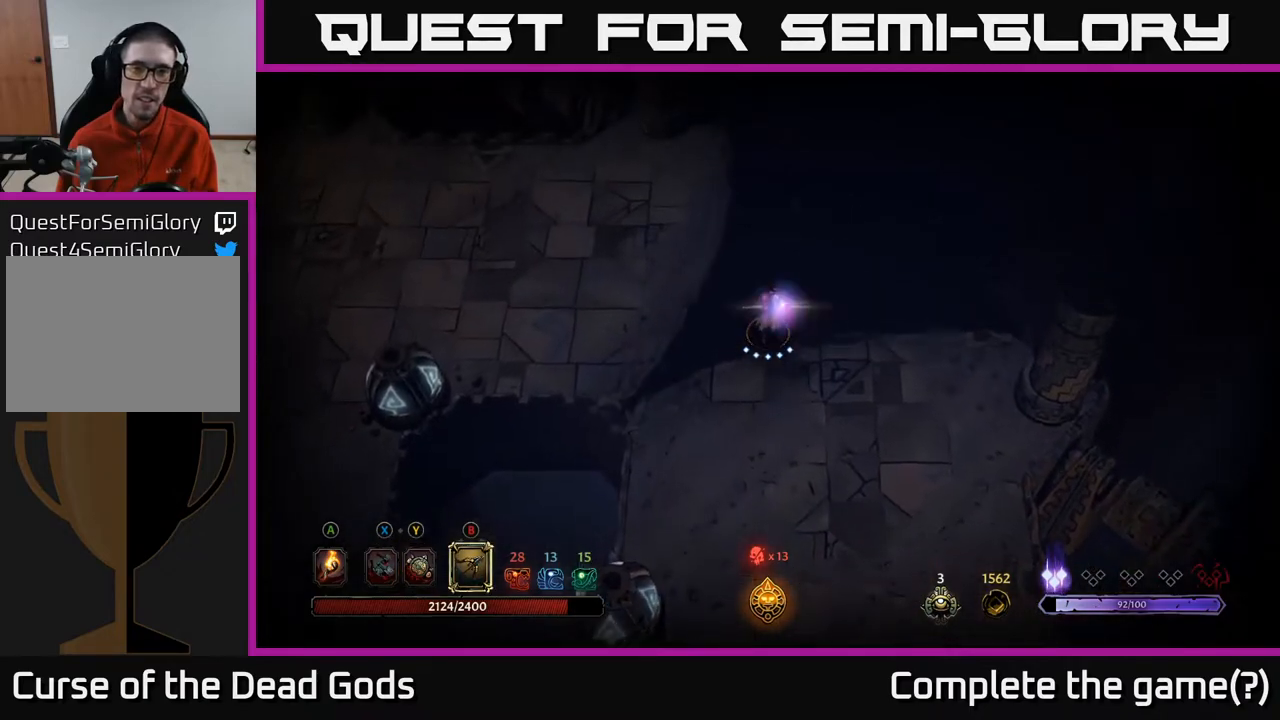
{"buttons": [], "left_stick": "up", "right_stick": "center", "events": [[83, "A", "down"], [150, "A", "up"]]}
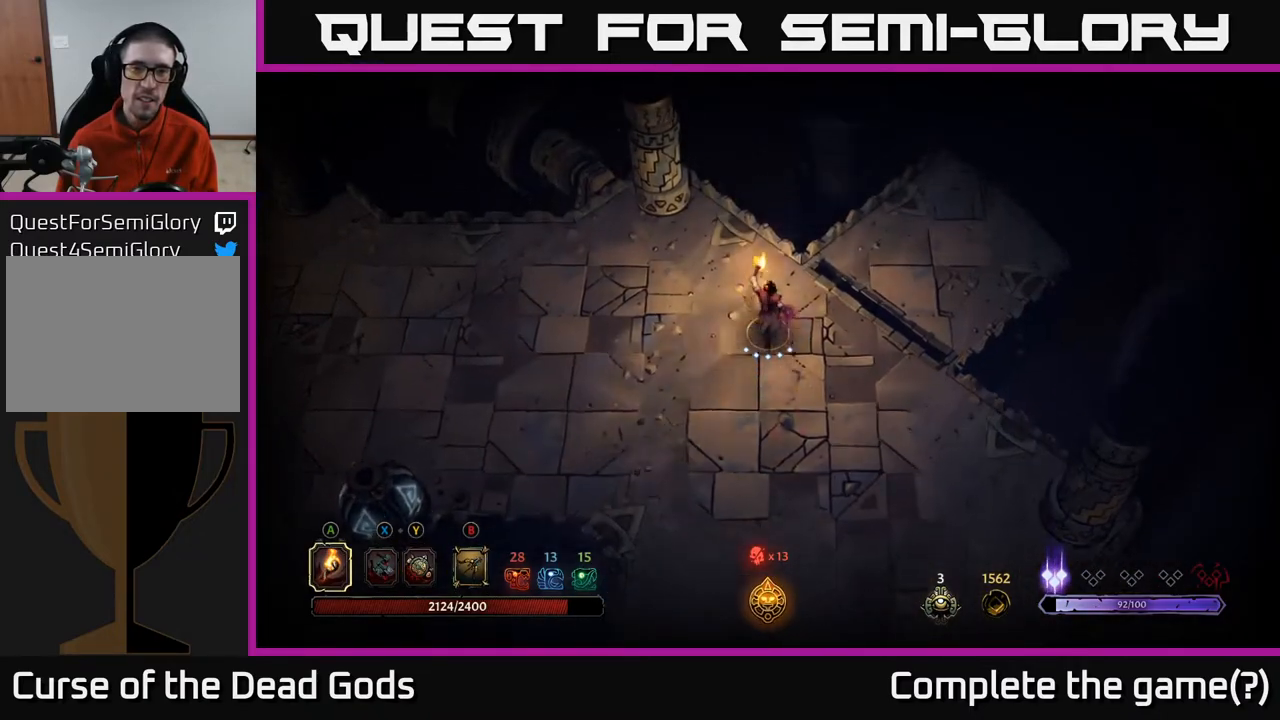
{"buttons": [], "left_stick": "up-right", "right_stick": "center", "events": [[67, "left_stick", "up-right"]]}
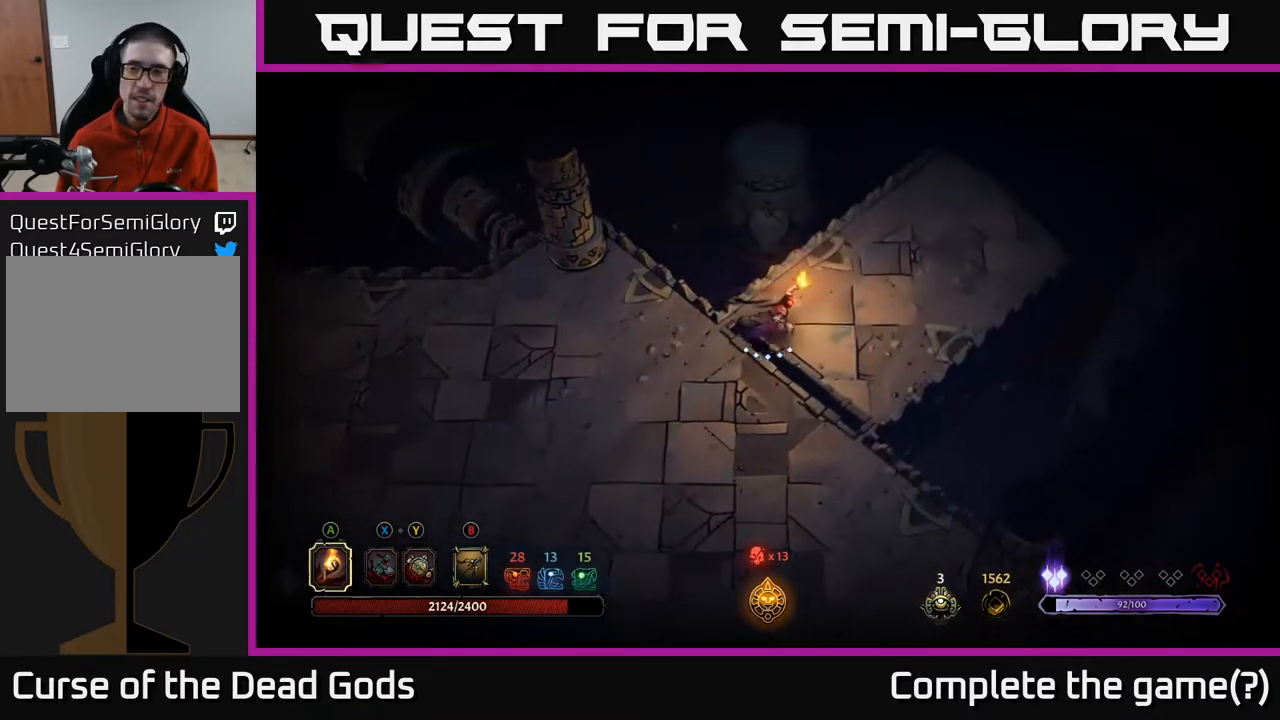
{"buttons": [], "left_stick": "up-right", "right_stick": "center", "events": []}
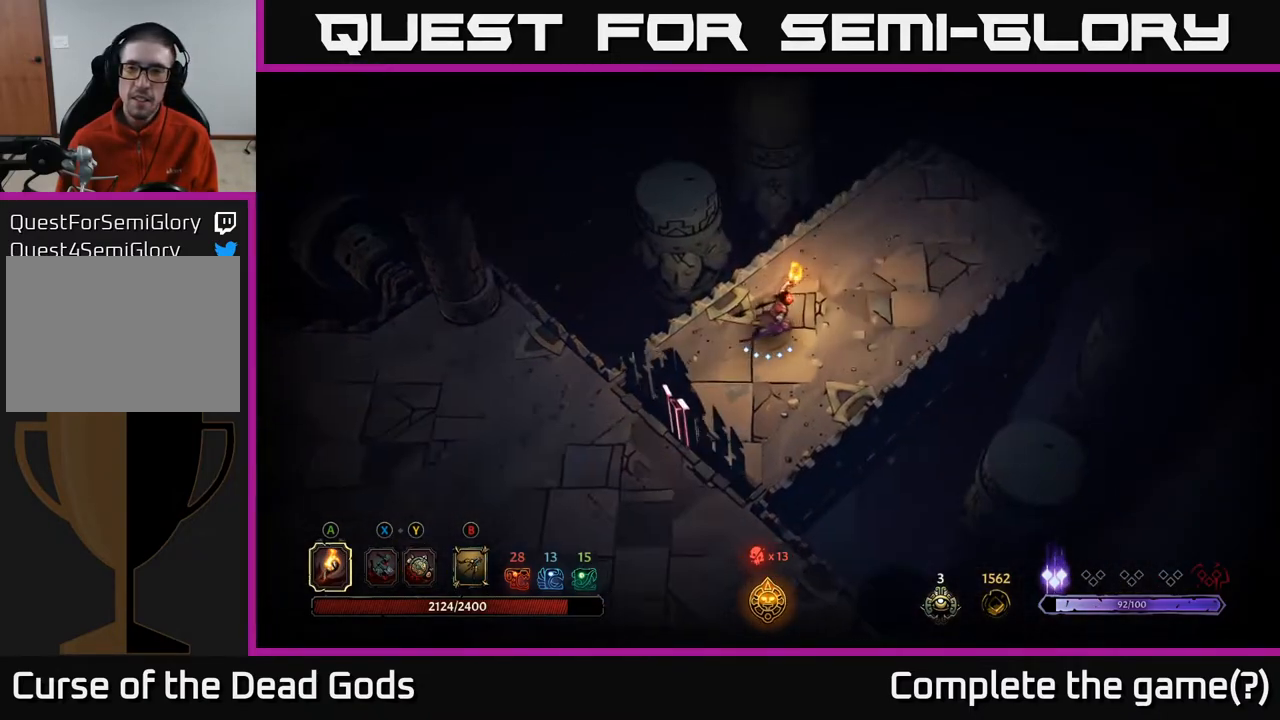
{"buttons": [], "left_stick": "up-right", "right_stick": "center", "events": []}
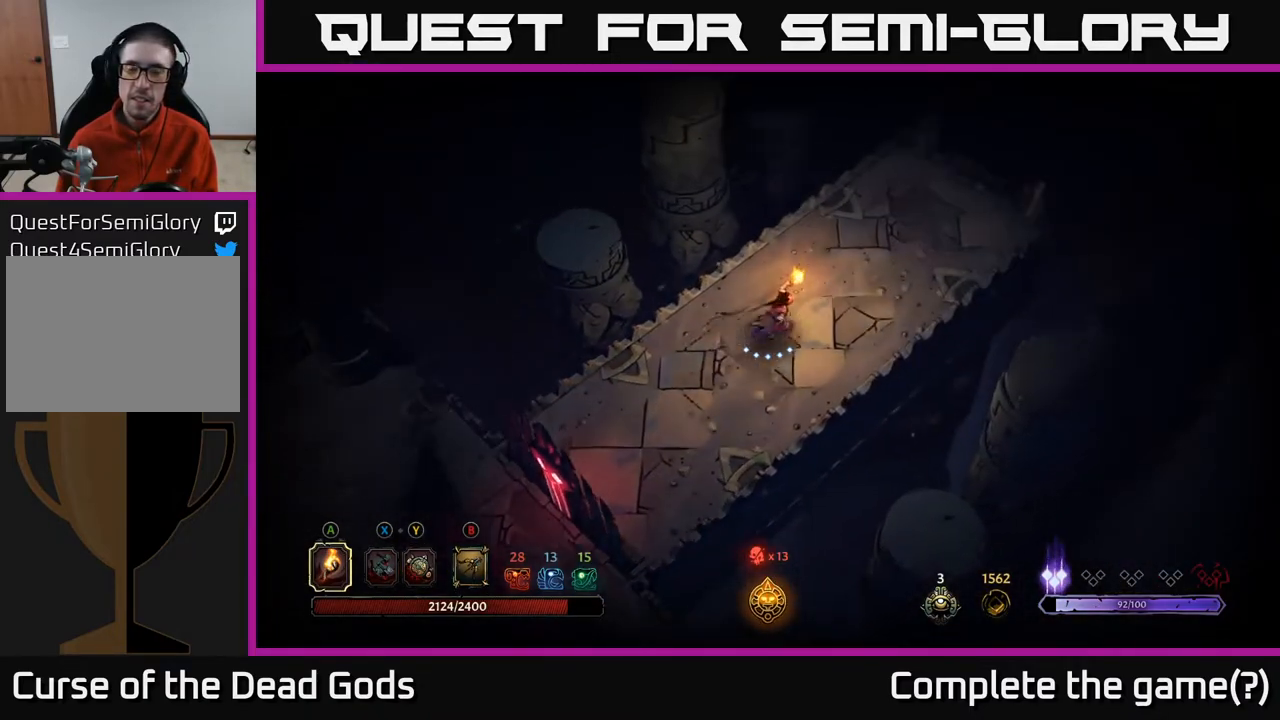
{"buttons": [], "left_stick": "up-right", "right_stick": "center", "events": []}
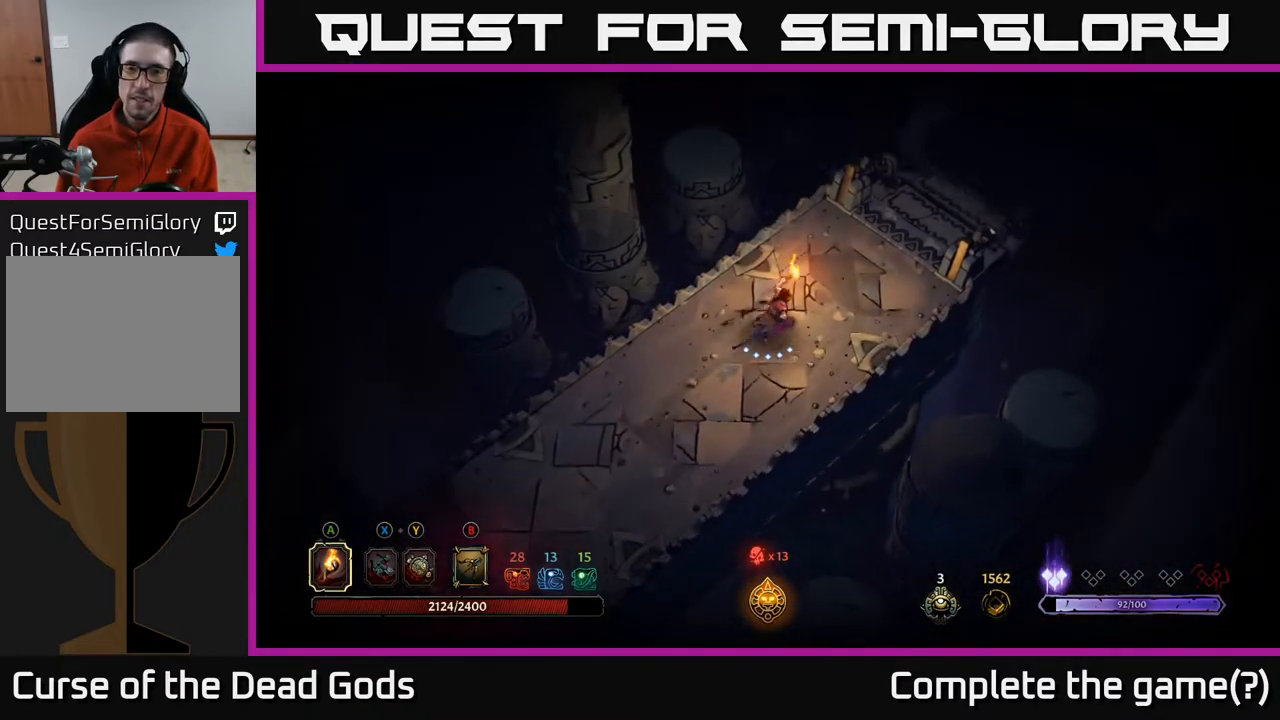
{"buttons": [], "left_stick": "up-right", "right_stick": "center", "events": []}
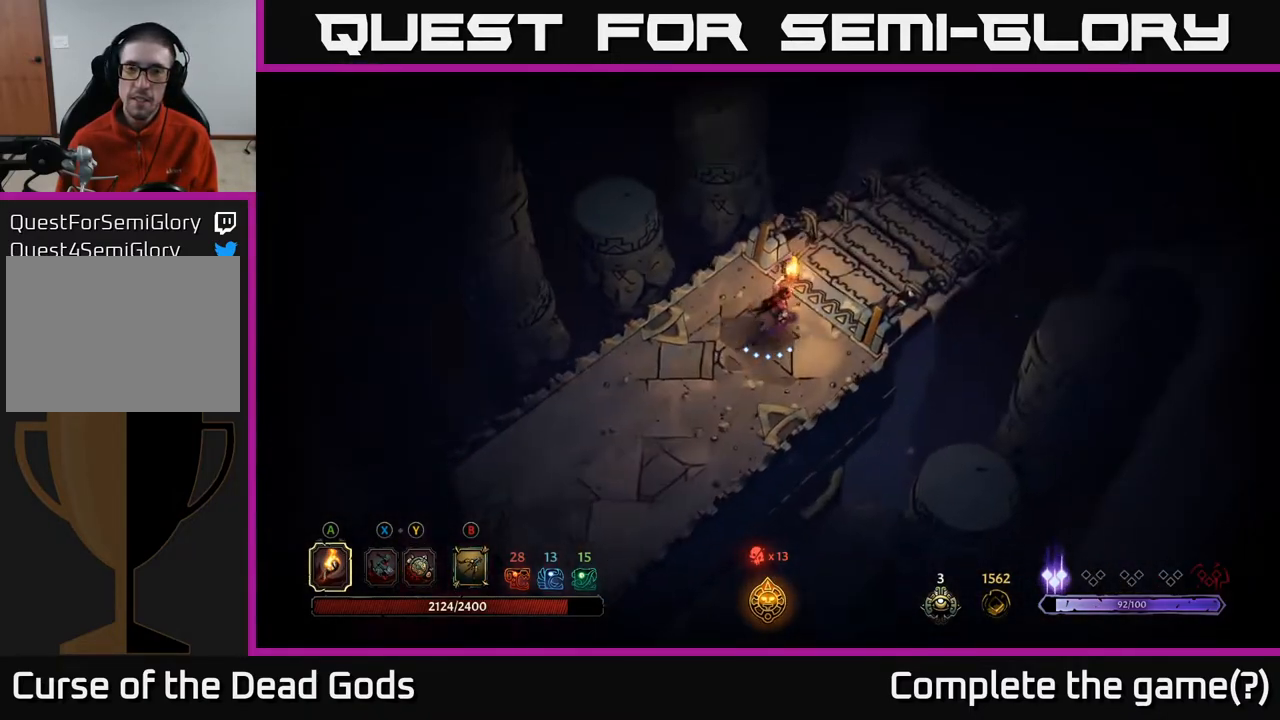
{"buttons": [], "left_stick": "center", "right_stick": "center", "events": [[200, "R1", "down"], [300, "R1", "up"], [450, "left_stick", "center"]]}
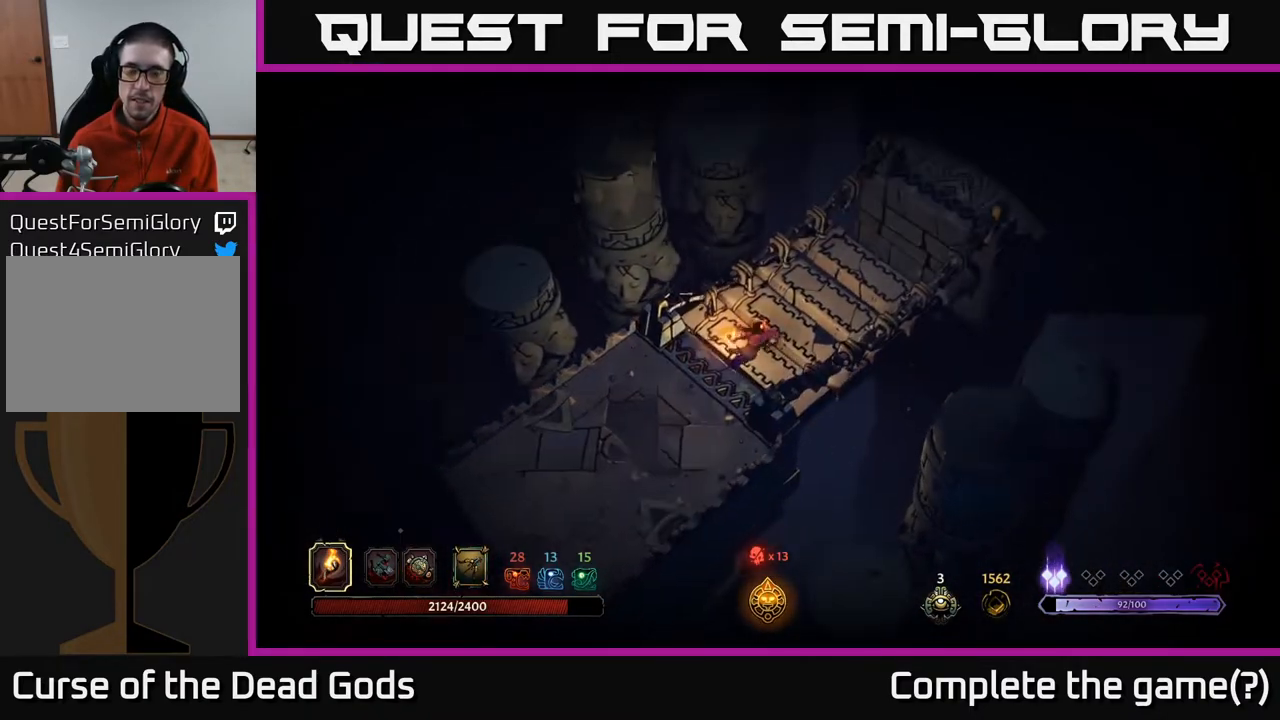
{"buttons": [], "left_stick": "up-right", "right_stick": "center", "events": [[417, "left_stick", "up"], [467, "left_stick", "up-right"]]}
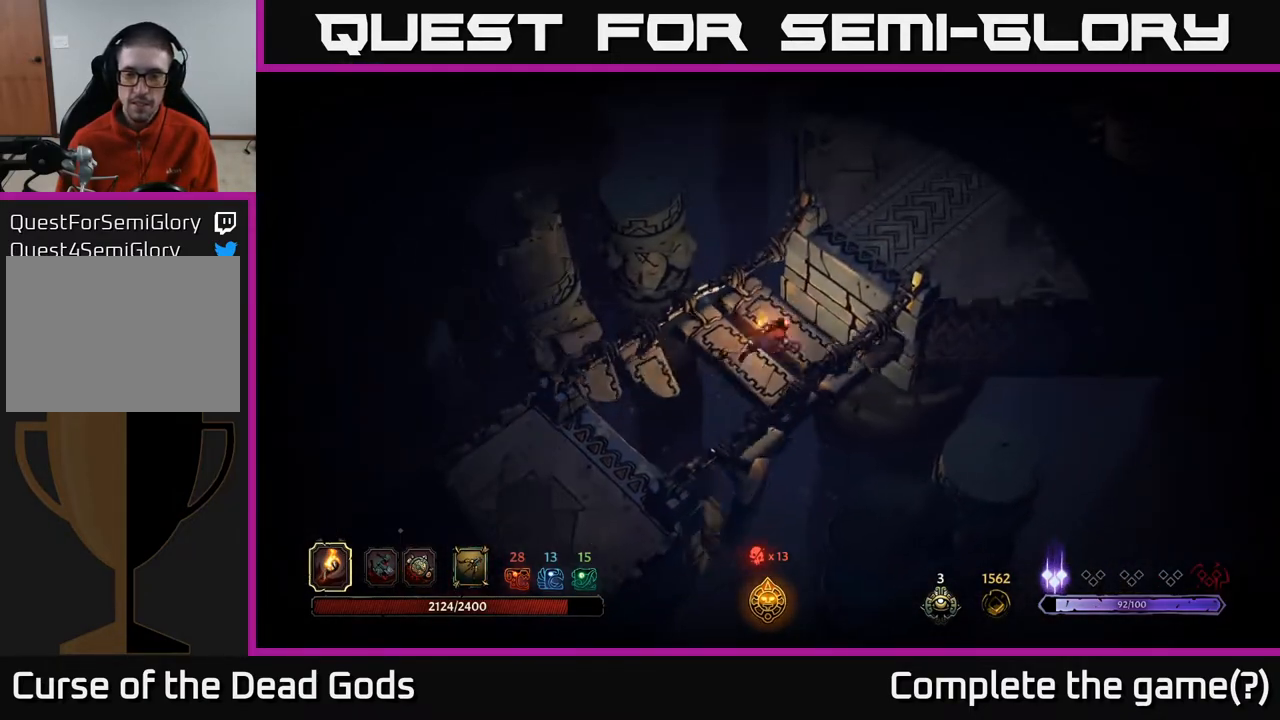
{"buttons": [], "left_stick": "up-right", "right_stick": "center", "events": []}
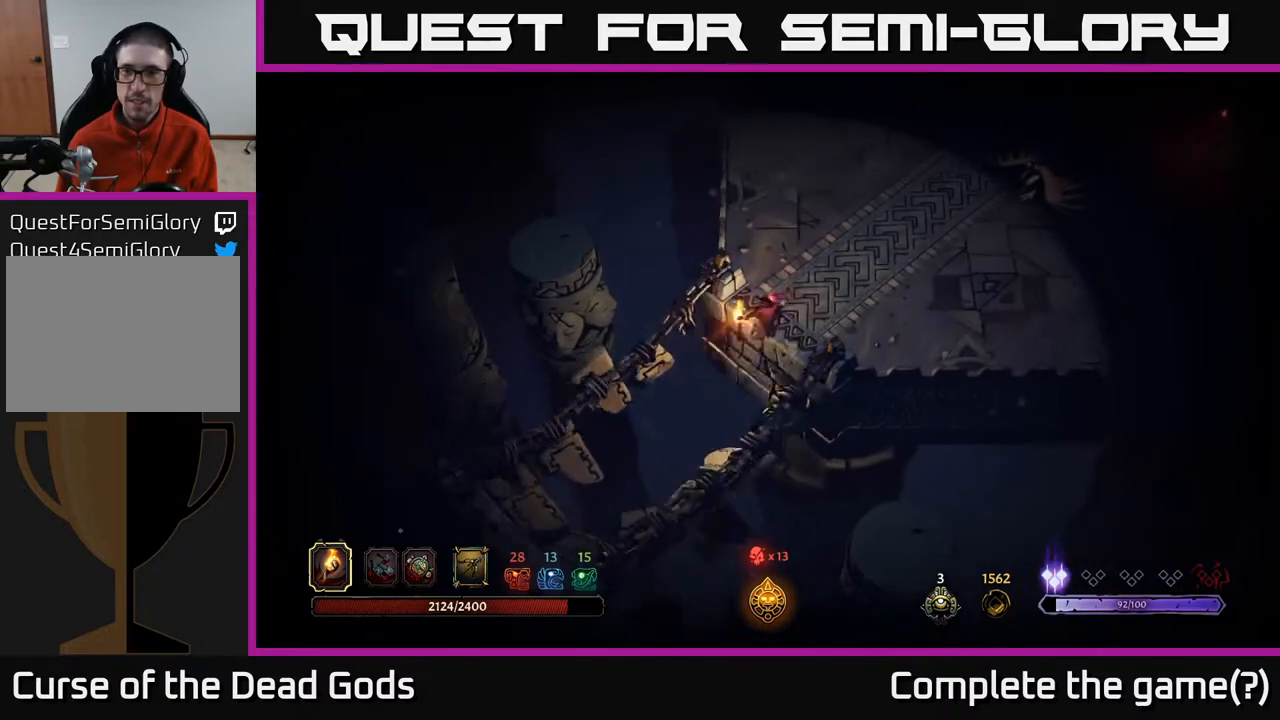
{"buttons": [], "left_stick": "up-right", "right_stick": "center", "events": []}
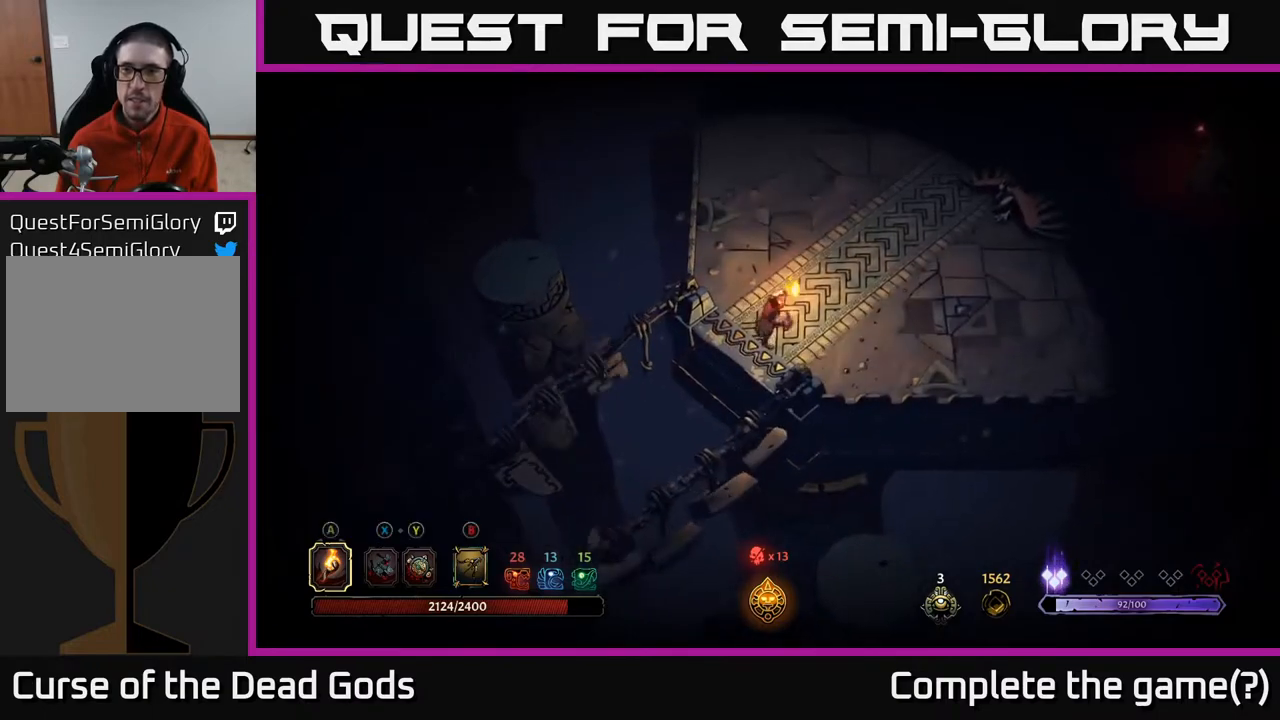
{"buttons": ["B"], "left_stick": "up-right", "right_stick": "center", "events": [[67, "left_stick", "center"], [333, "B", "down"], [333, "left_stick", "up-right"]]}
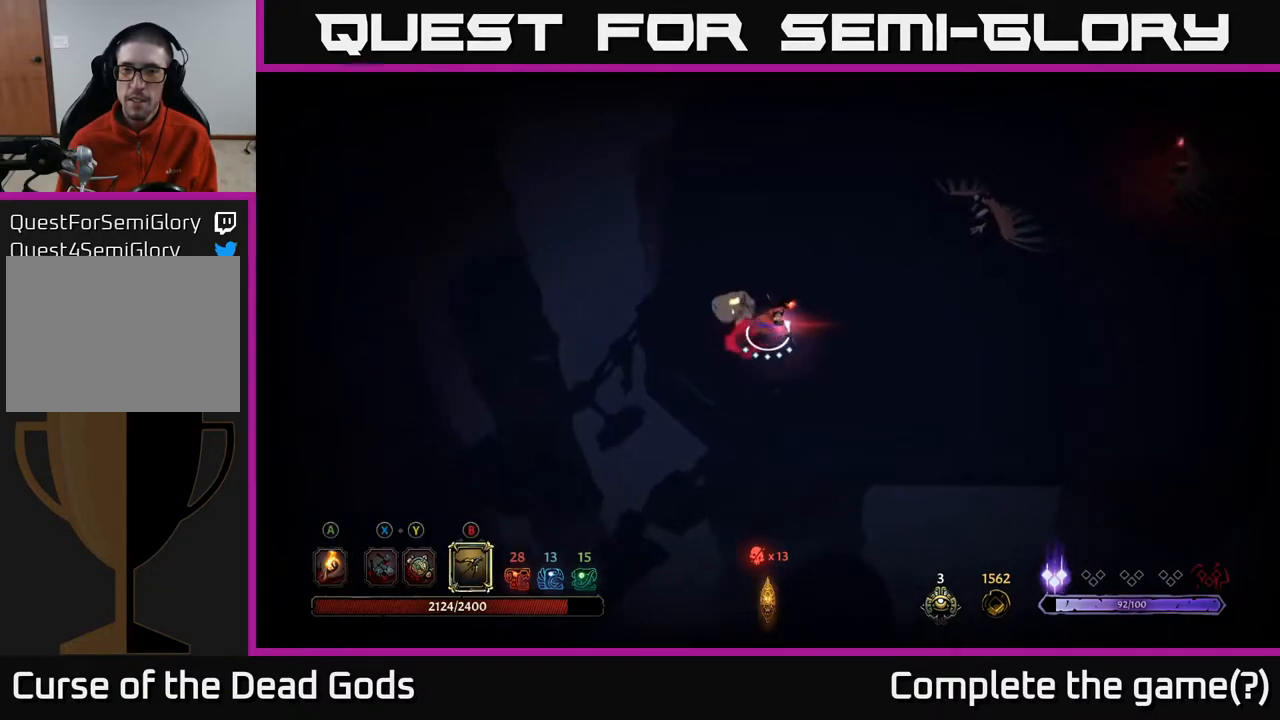
{"buttons": ["B"], "left_stick": "up-right", "right_stick": "center", "events": []}
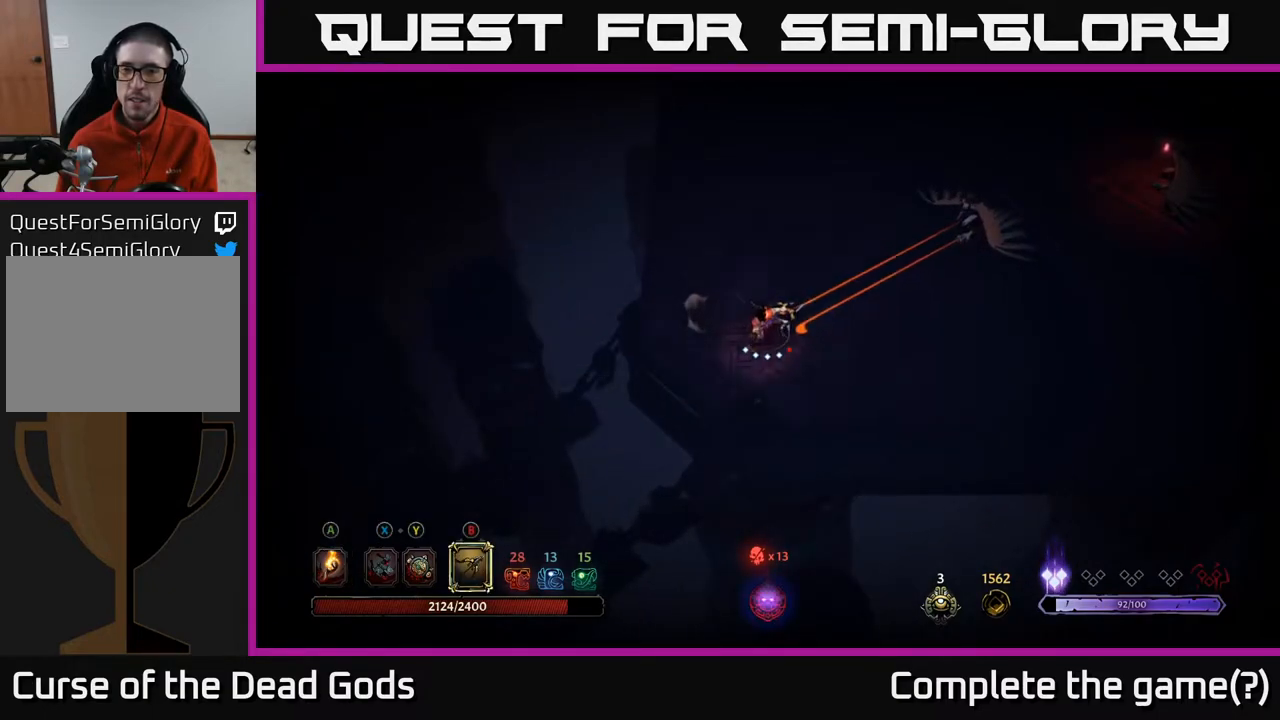
{"buttons": ["B"], "left_stick": "up-right", "right_stick": "center", "events": [[333, "B", "up"], [500, "B", "down"]]}
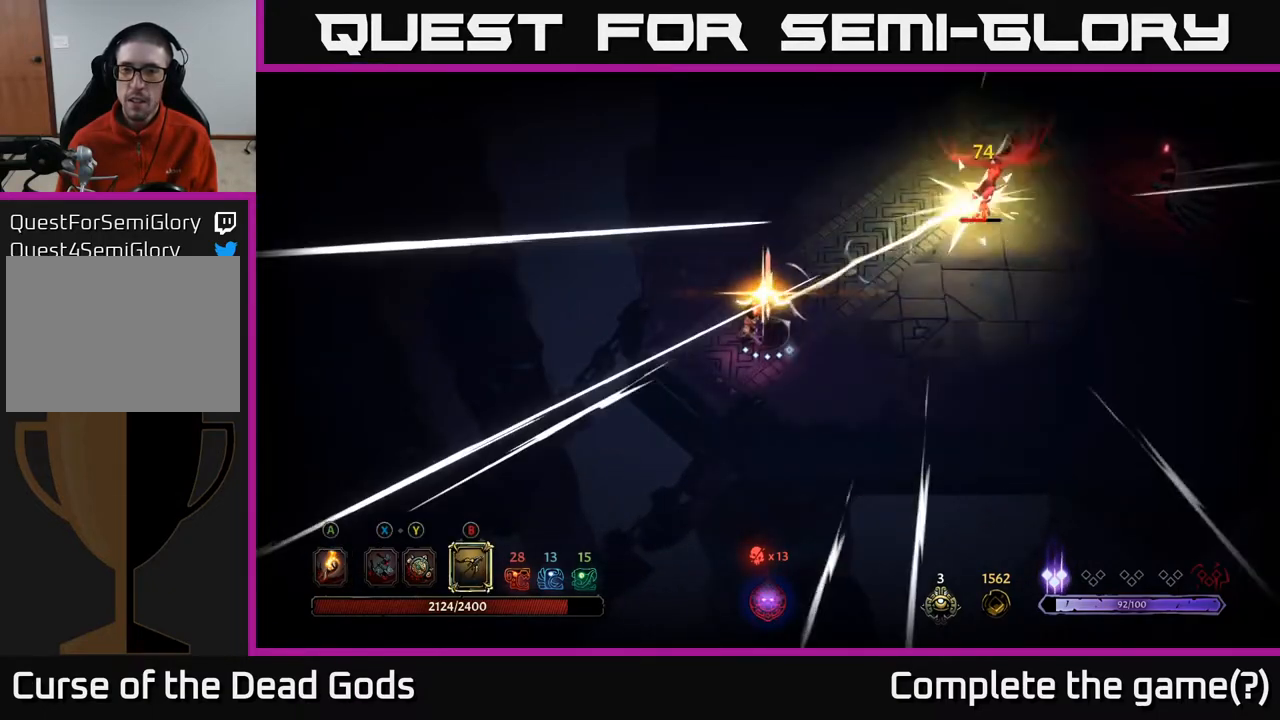
{"buttons": ["B"], "left_stick": "up-right", "right_stick": "center", "events": []}
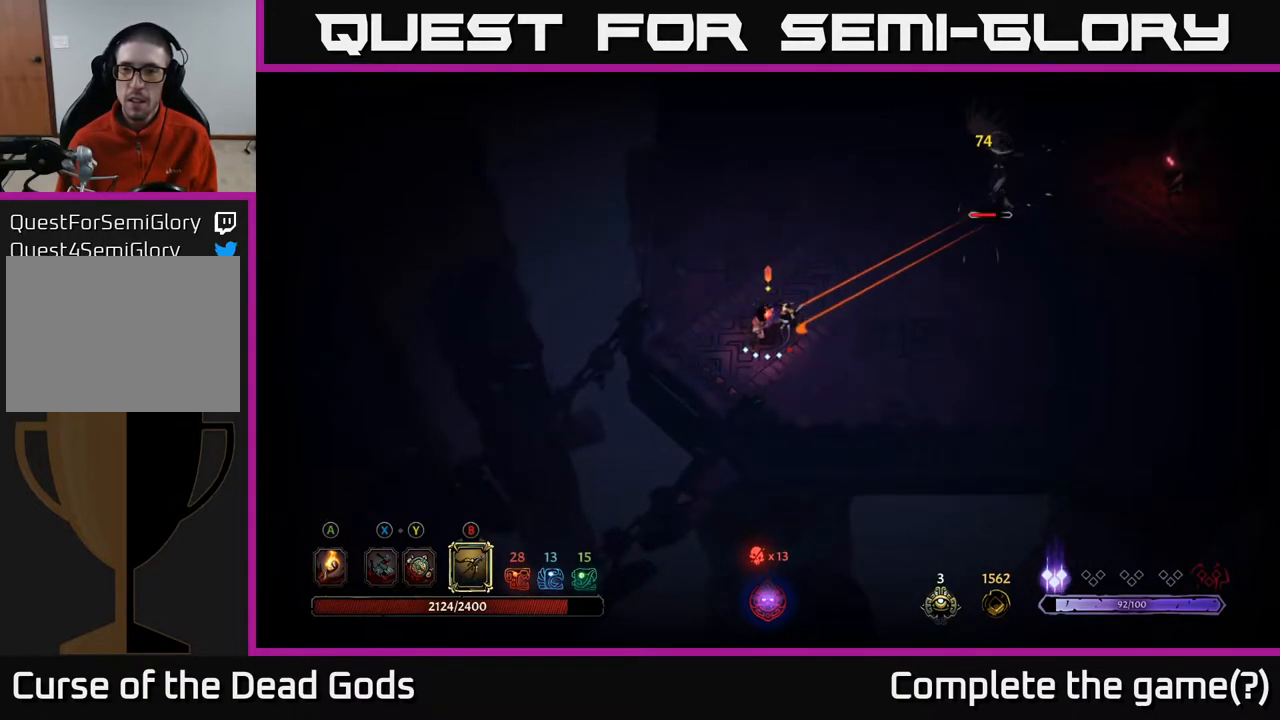
{"buttons": [], "left_stick": "up-right", "right_stick": "center", "events": [[333, "B", "up"]]}
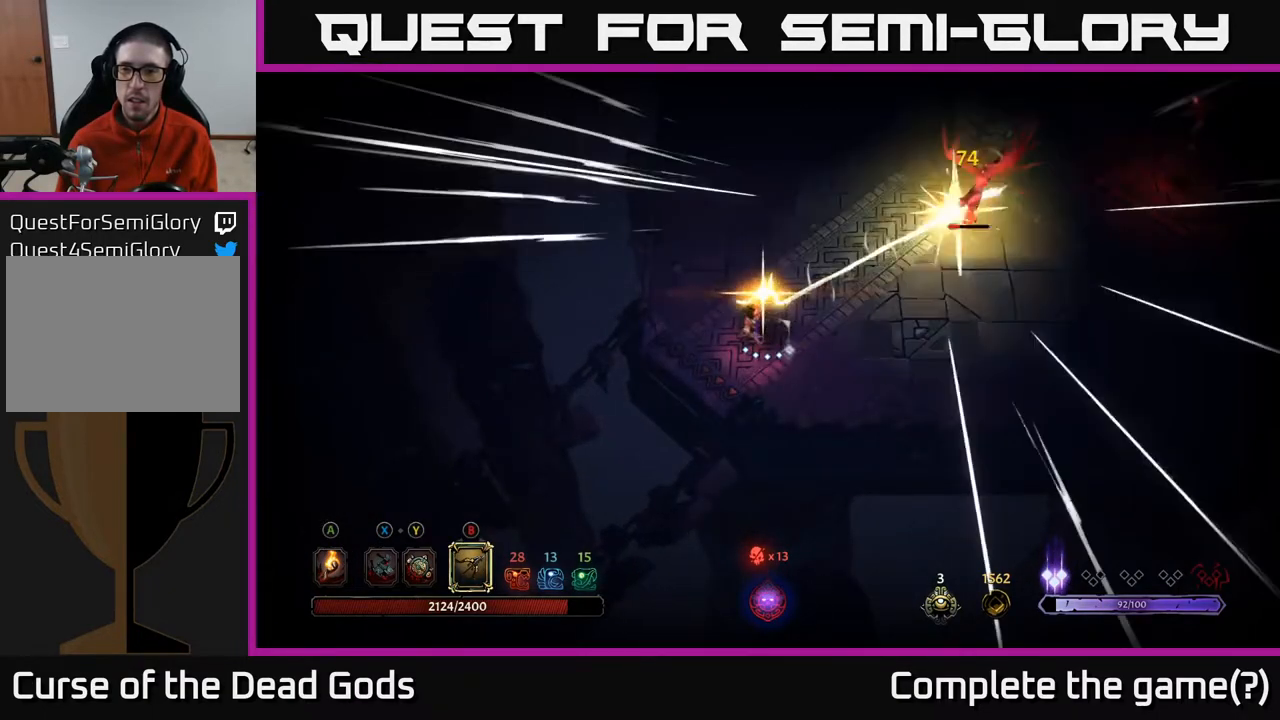
{"buttons": ["B"], "left_stick": "up-right", "right_stick": "center", "events": [[50, "B", "down"]]}
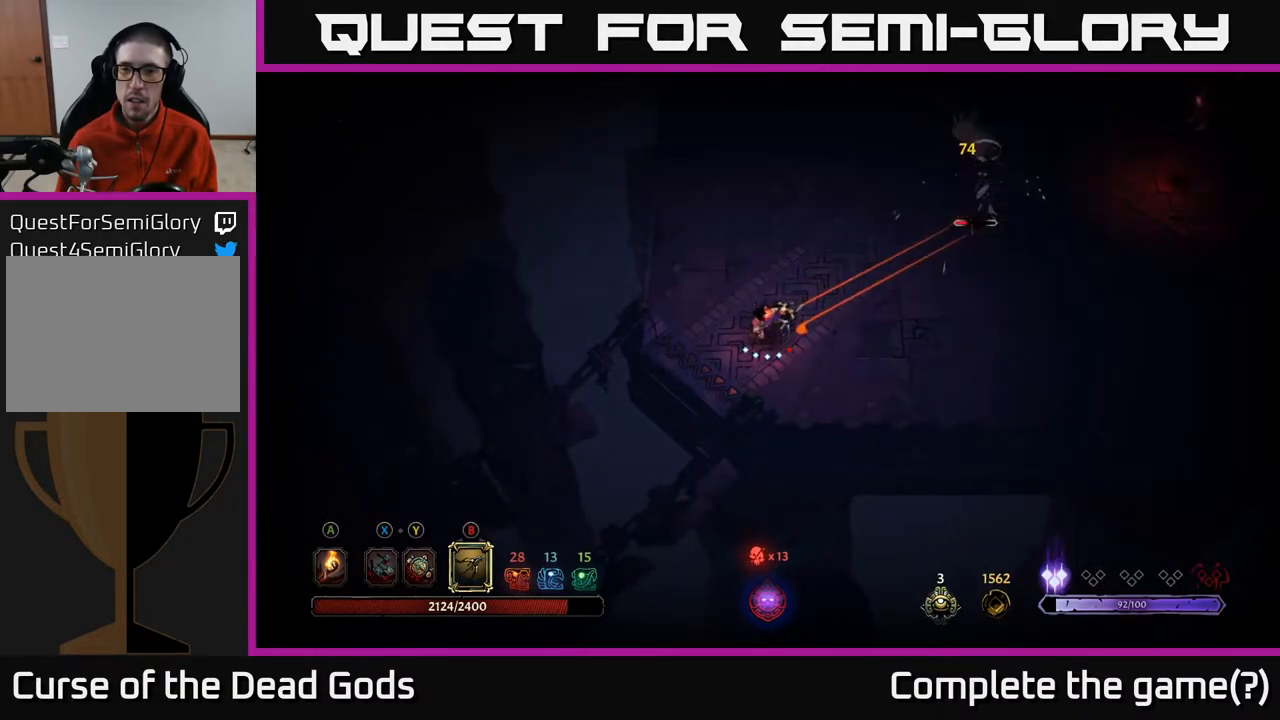
{"buttons": [], "left_stick": "up-right", "right_stick": "center", "events": [[350, "B", "up"]]}
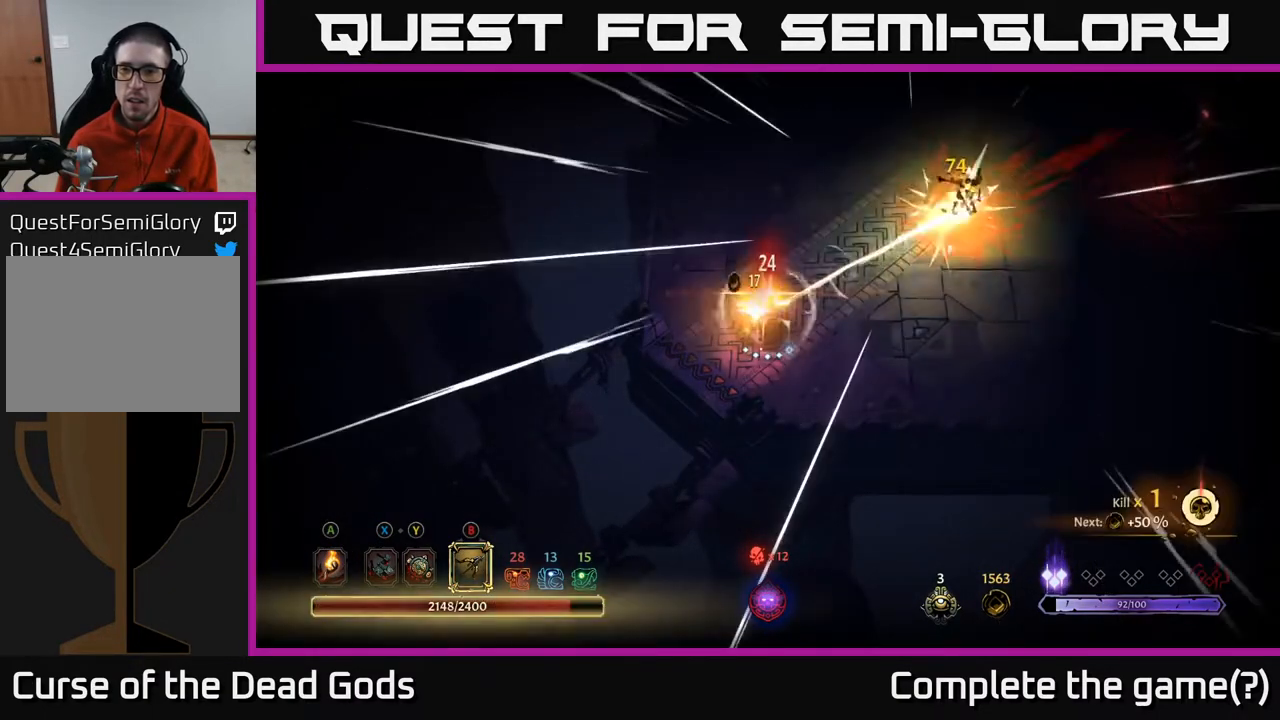
{"buttons": [], "left_stick": "up-right", "right_stick": "center", "events": []}
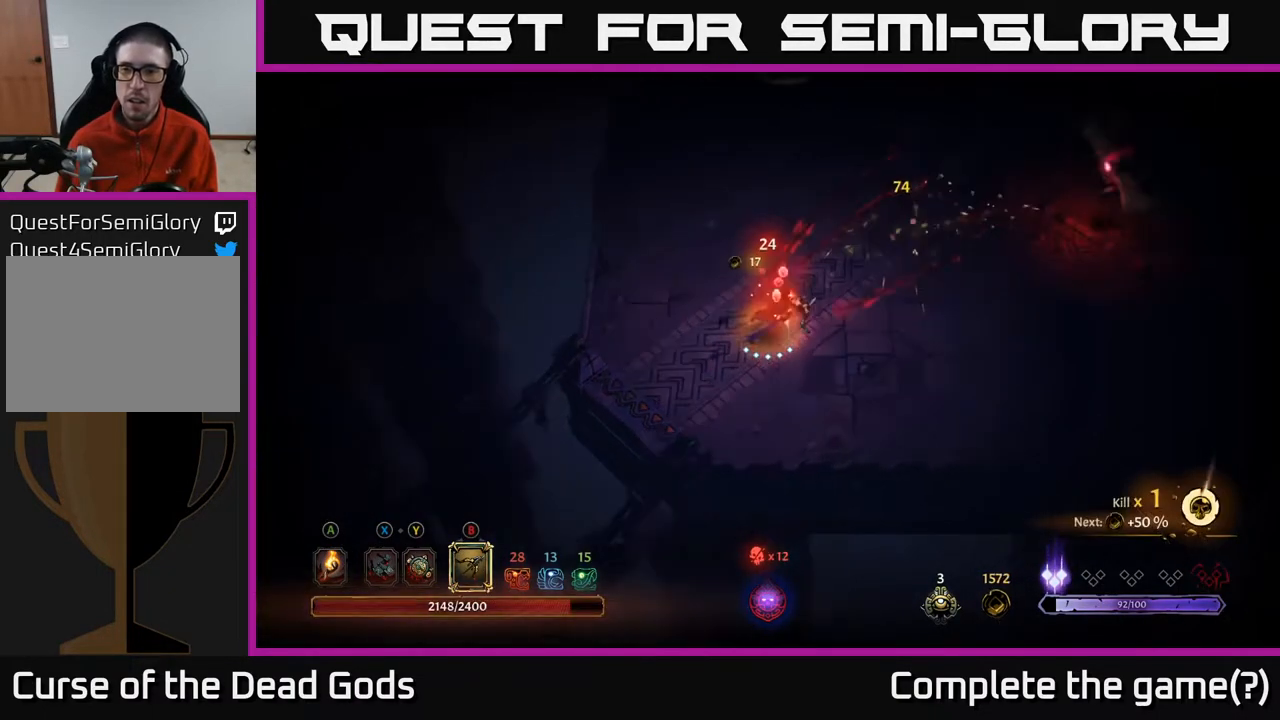
{"buttons": ["B"], "left_stick": "up-right", "right_stick": "center", "events": [[133, "B", "down"]]}
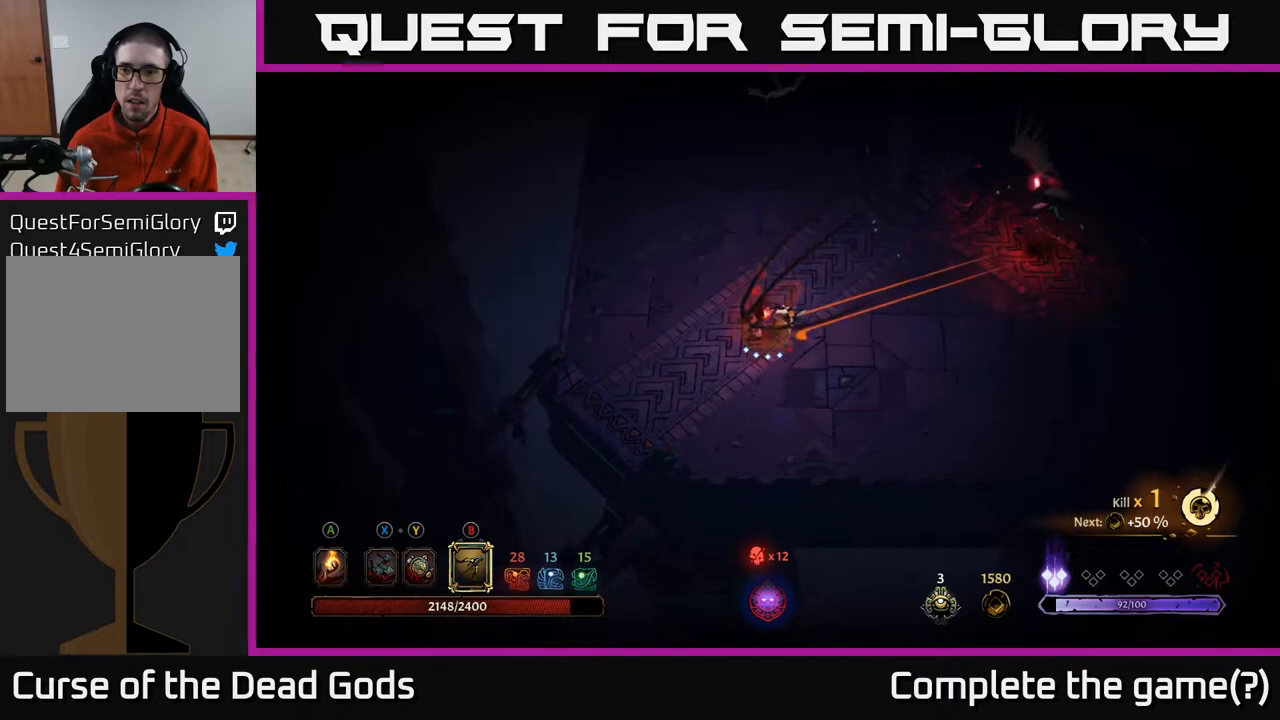
{"buttons": [], "left_stick": "up-right", "right_stick": "center", "events": [[350, "B", "up"]]}
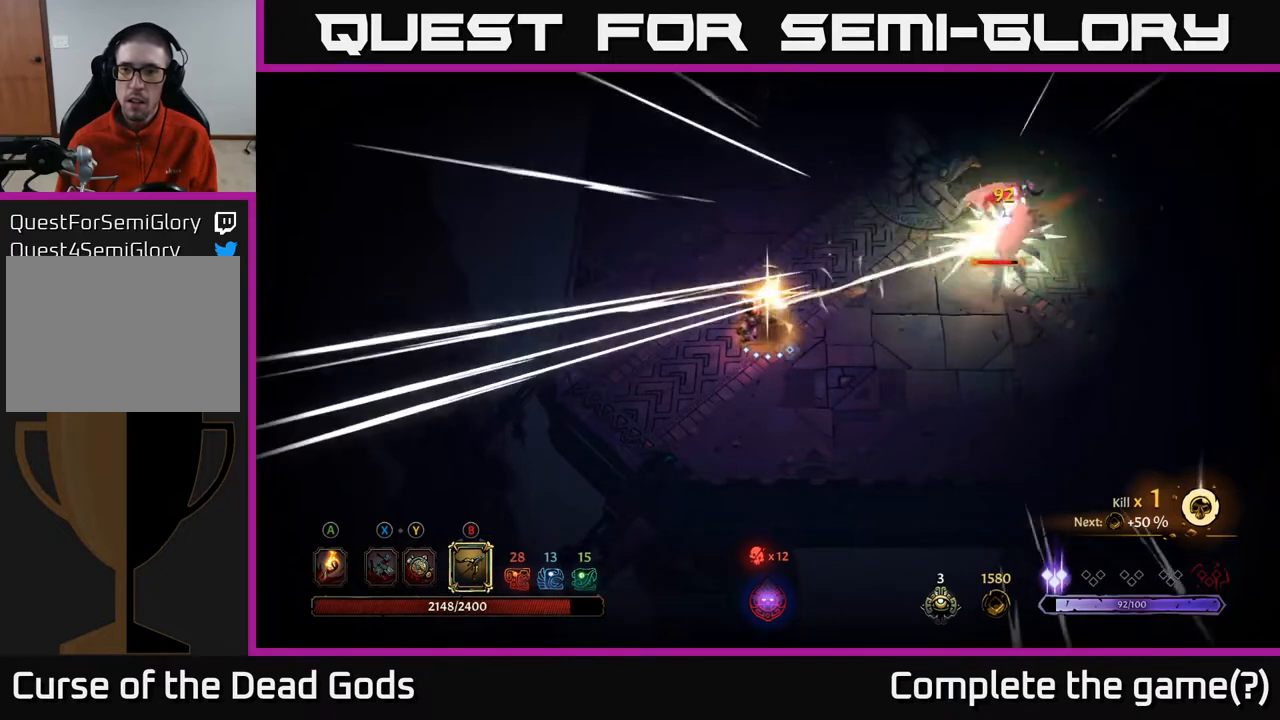
{"buttons": ["B"], "left_stick": "up-right", "right_stick": "center", "events": [[100, "B", "down"]]}
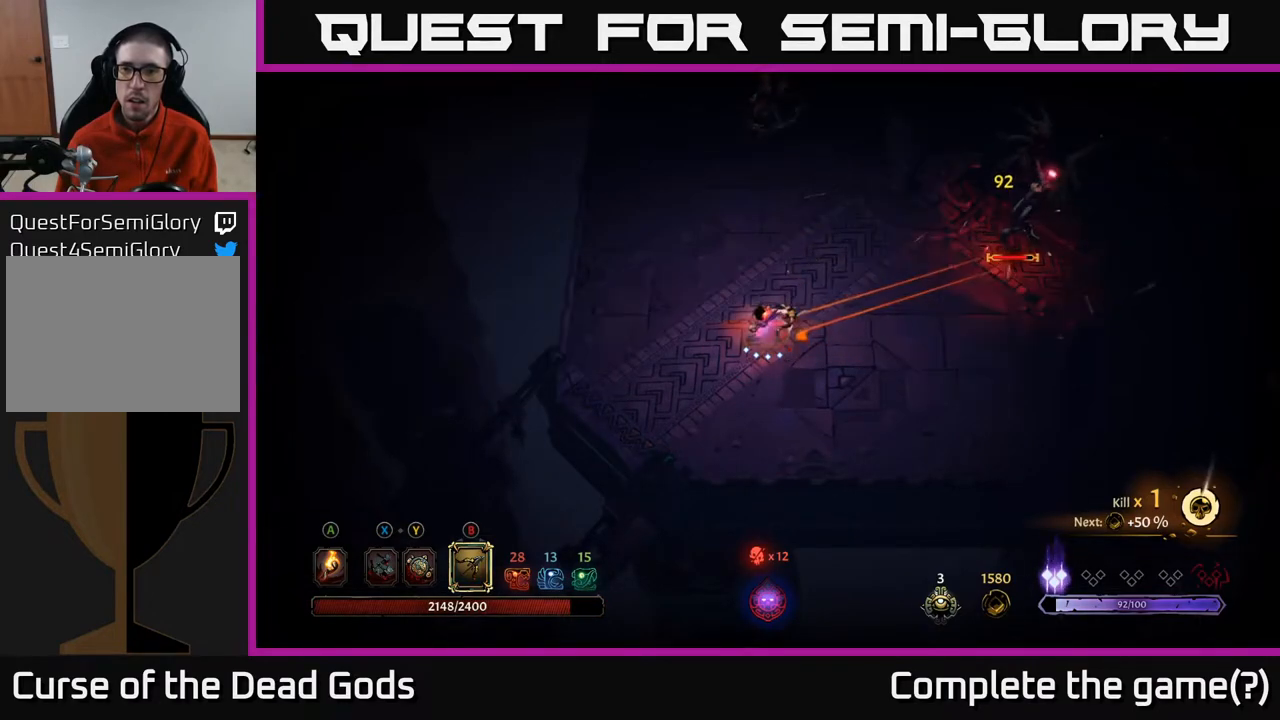
{"buttons": [], "left_stick": "down-right", "right_stick": "center", "events": [[350, "B", "up"], [483, "left_stick", "down-right"]]}
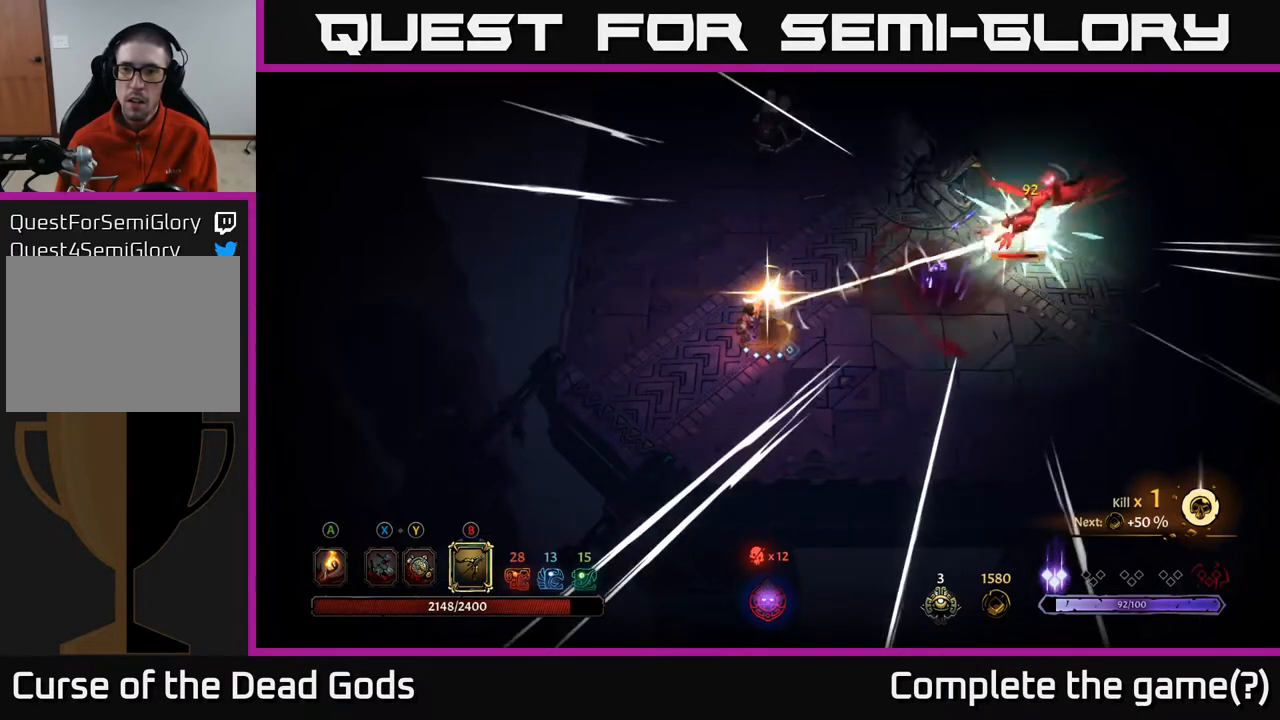
{"buttons": [], "left_stick": "down-right", "right_stick": "center", "events": []}
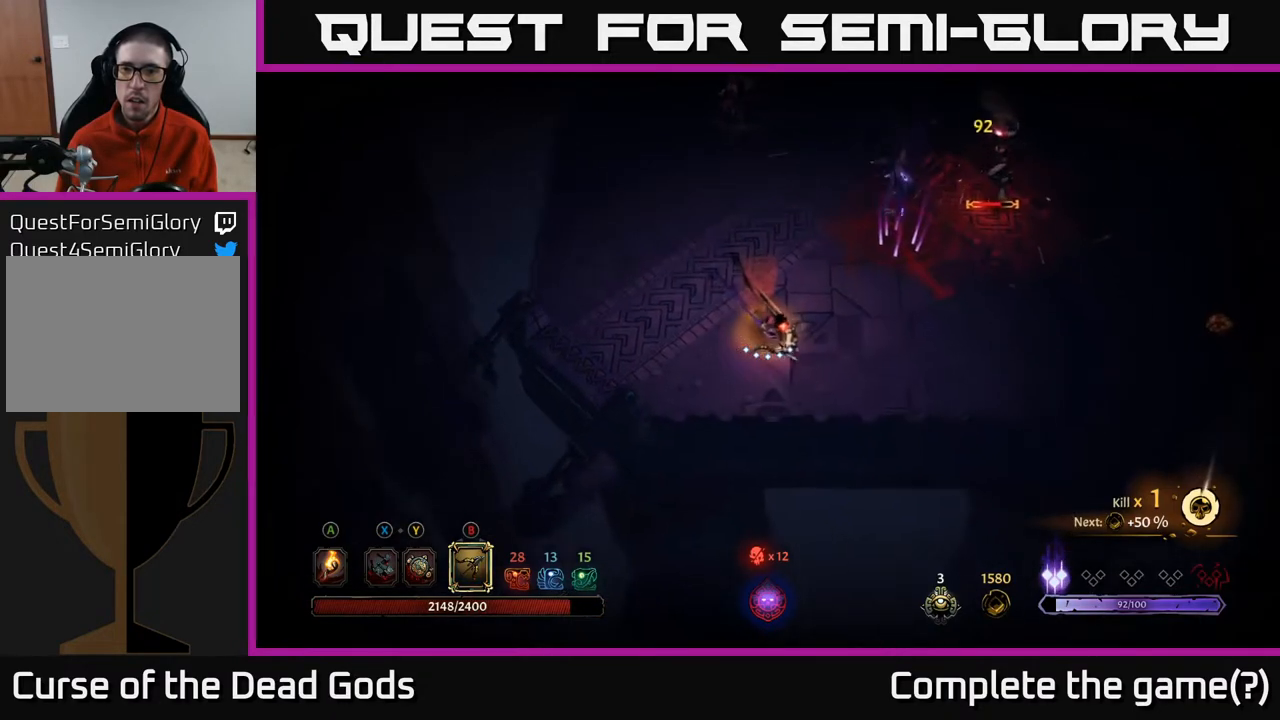
{"buttons": ["B"], "left_stick": "right", "right_stick": "center", "events": [[450, "B", "down"], [450, "left_stick", "right"]]}
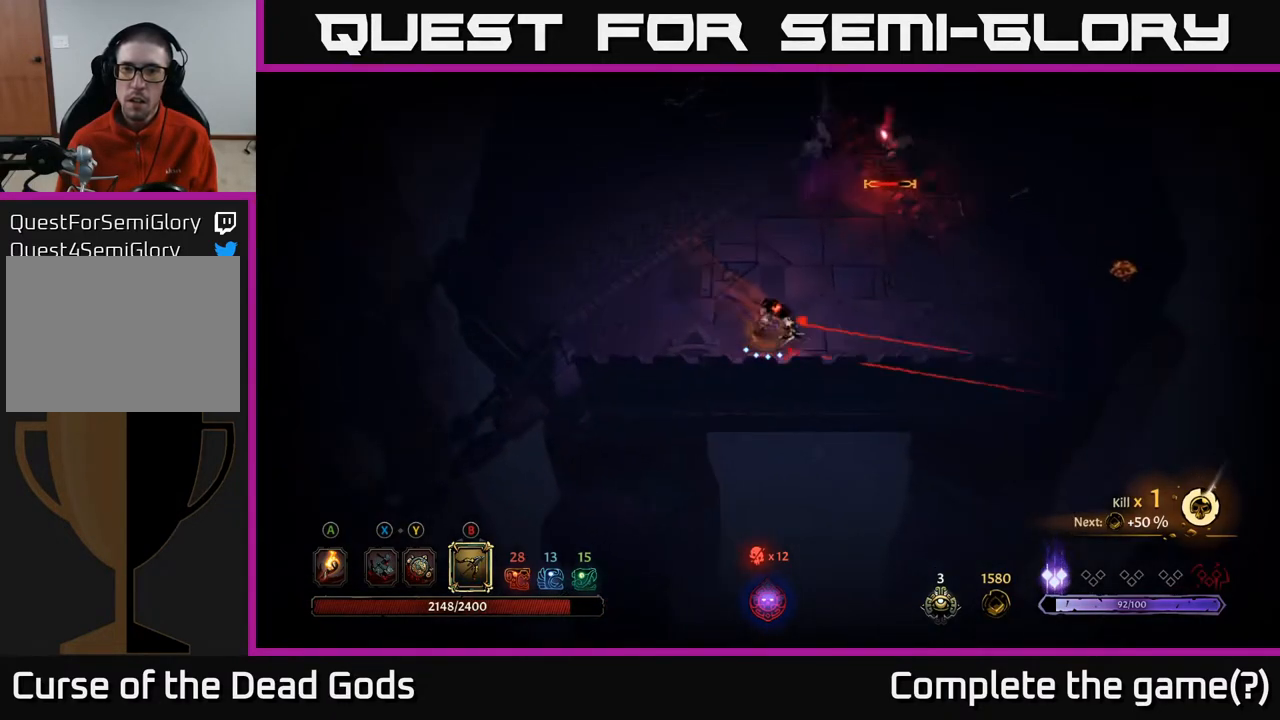
{"buttons": ["B"], "left_stick": "up", "right_stick": "center", "events": [[100, "left_stick", "up-right"], [300, "left_stick", "up"]]}
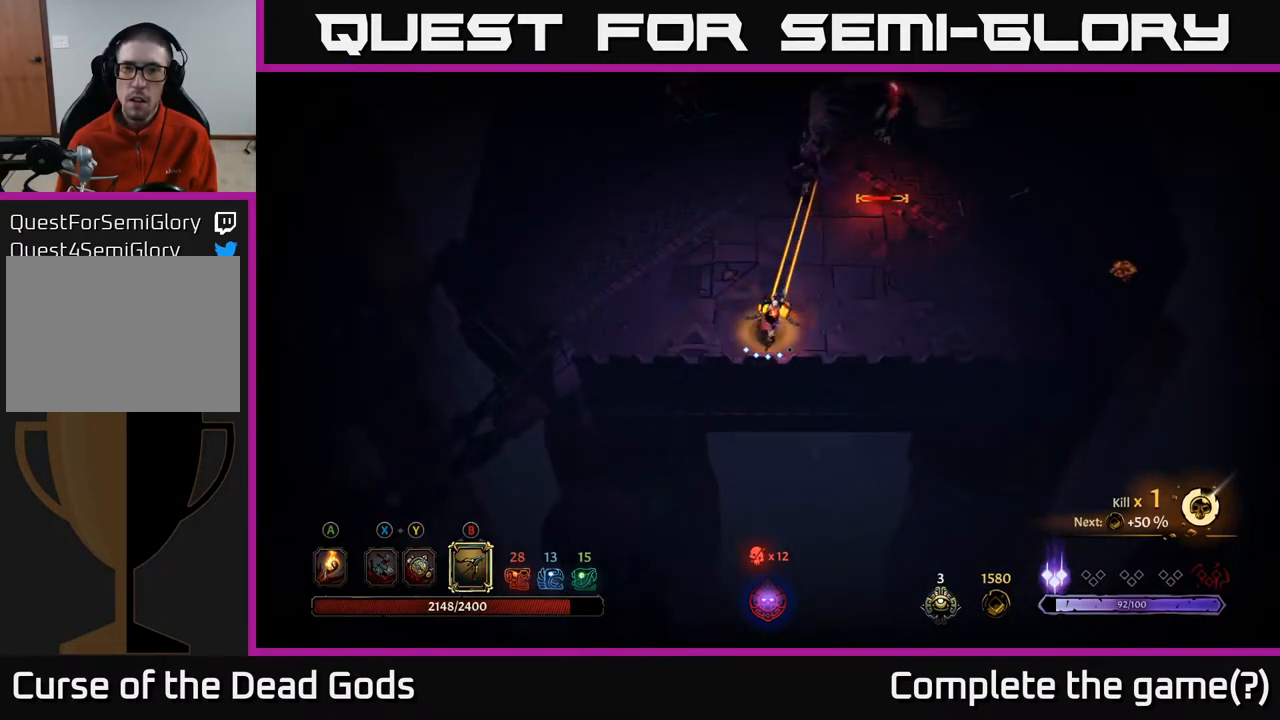
{"buttons": ["R2"], "left_stick": "up-left", "right_stick": "center", "events": [[217, "B", "up"], [350, "left_stick", "up-left"], [500, "R2", "down"]]}
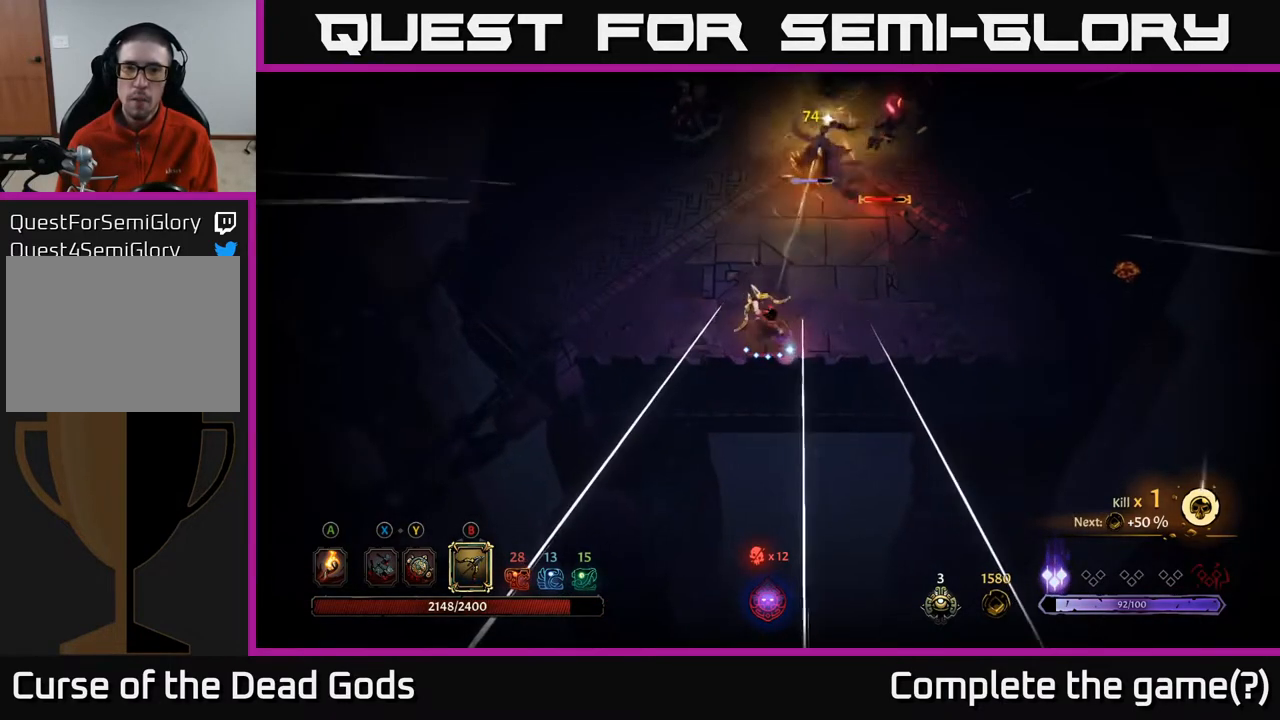
{"buttons": ["R2"], "left_stick": "up-left", "right_stick": "center", "events": [[217, "R2", "up"], [483, "R2", "down"]]}
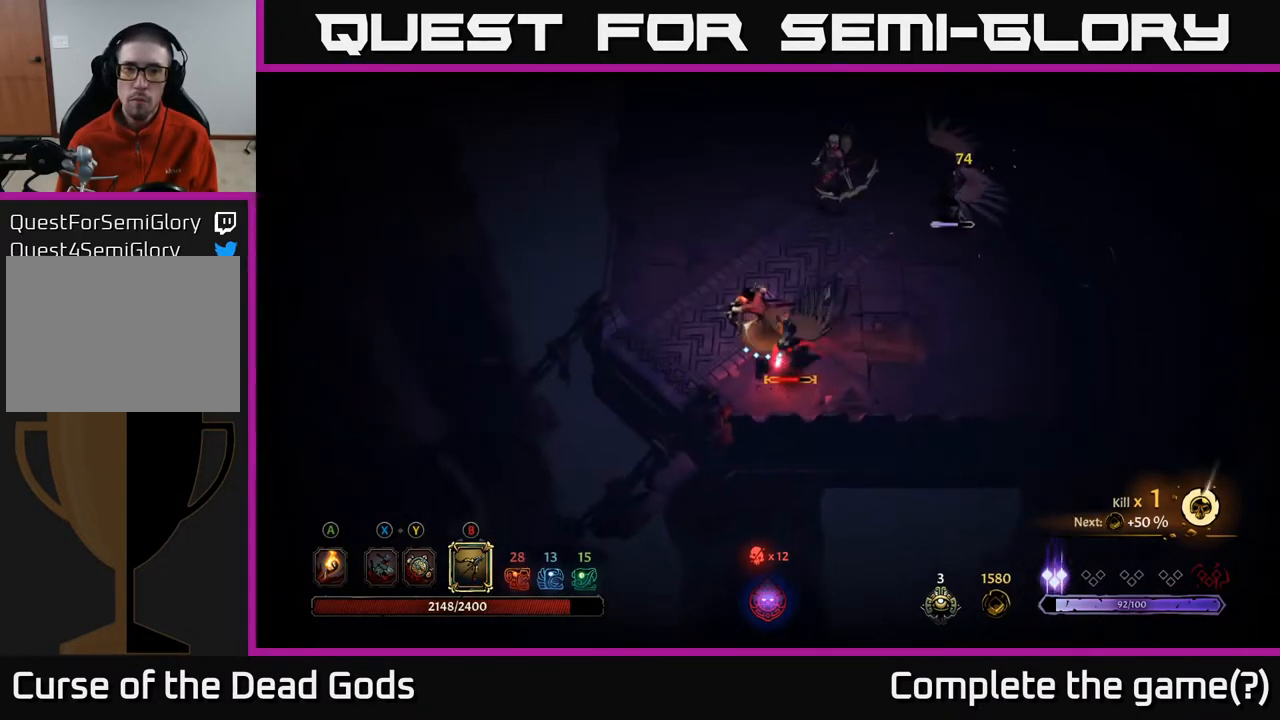
{"buttons": [], "left_stick": "down-right", "right_stick": "center", "events": [[133, "R2", "up"], [367, "left_stick", "down-right"]]}